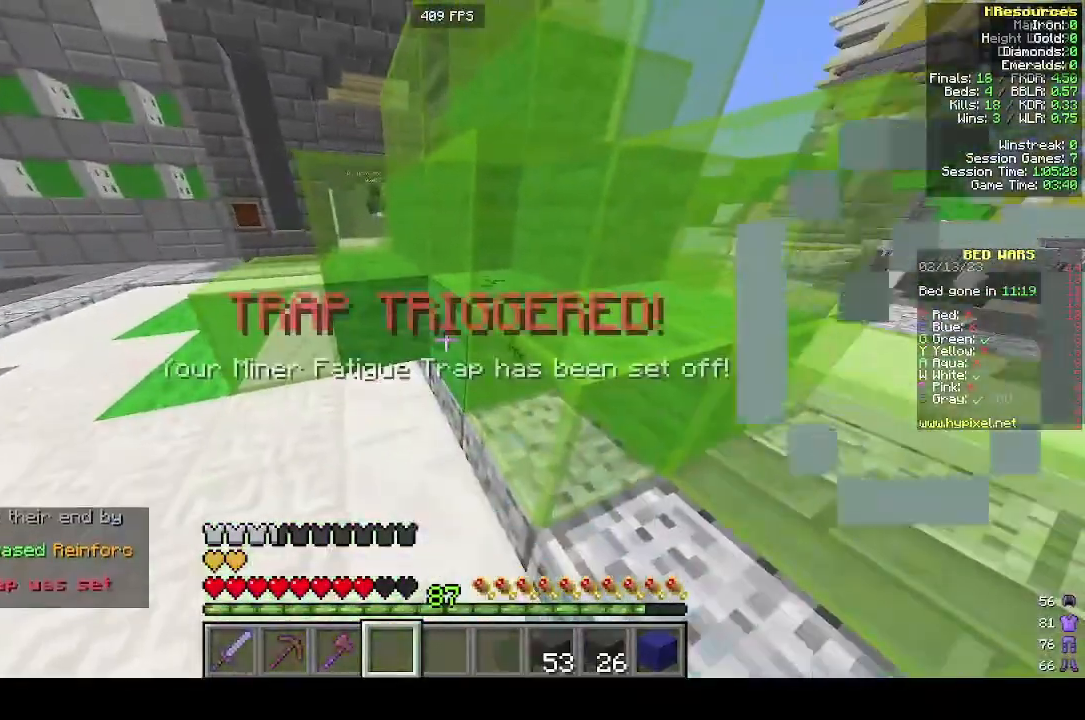
Gameplay with keyboard and mouse; each line is a JSON object with the keys and mouse buttons held at the frame after it. "events" lists presses ("down") and releases ("up") of "a", "d", "s", "w", "mouse_left" and "mouse_right" between this image and that frame as [ms after this image, input, new state], when the widget could be followed in between. "mouse_left", "mouse_right" = the "left", "right" buttons of the "mouse" list. No other keys are recorded. Fast repeated clicks can show as one long hold. Mouse movement is not recorded.
{"keys": [], "mouse": ["left"], "events": []}
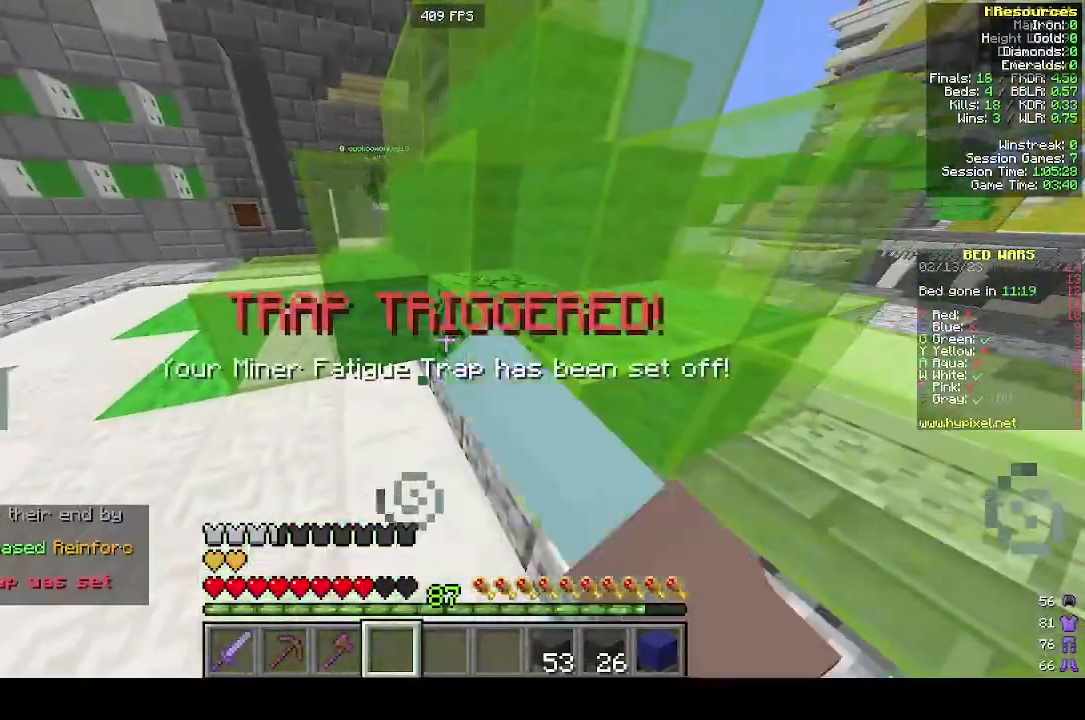
{"keys": ["w"], "mouse": ["left"], "events": [[500, "w", "down"]]}
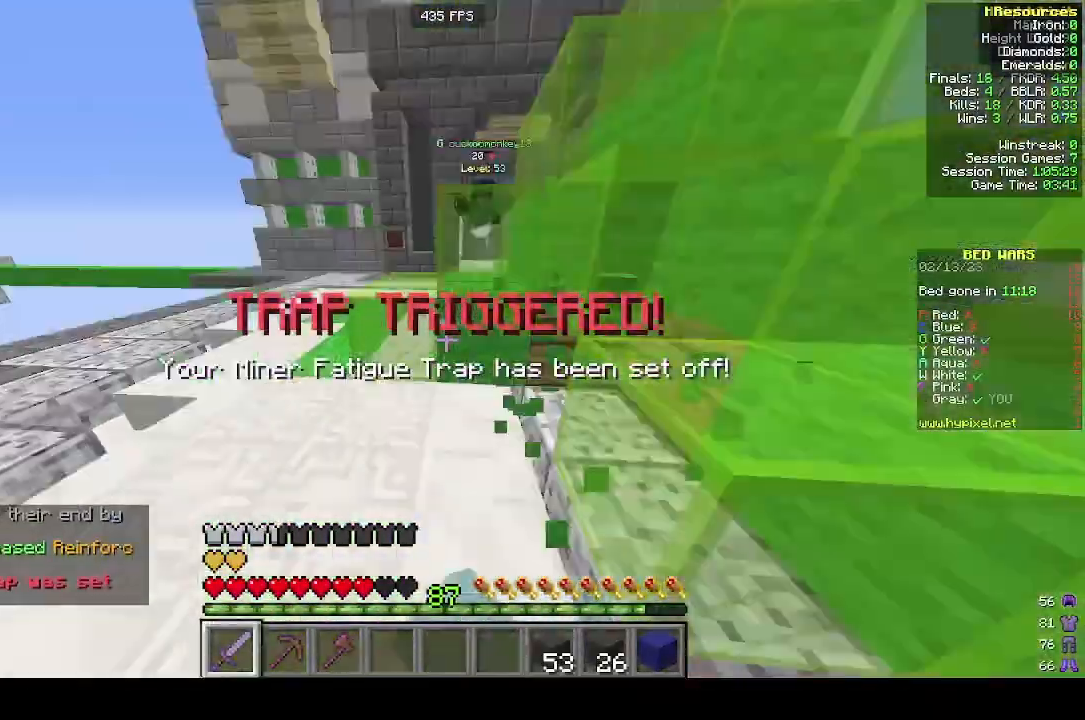
{"keys": ["w"], "mouse": ["left"], "events": [[100, "mouse_left", "up"], [400, "mouse_left", "down"]]}
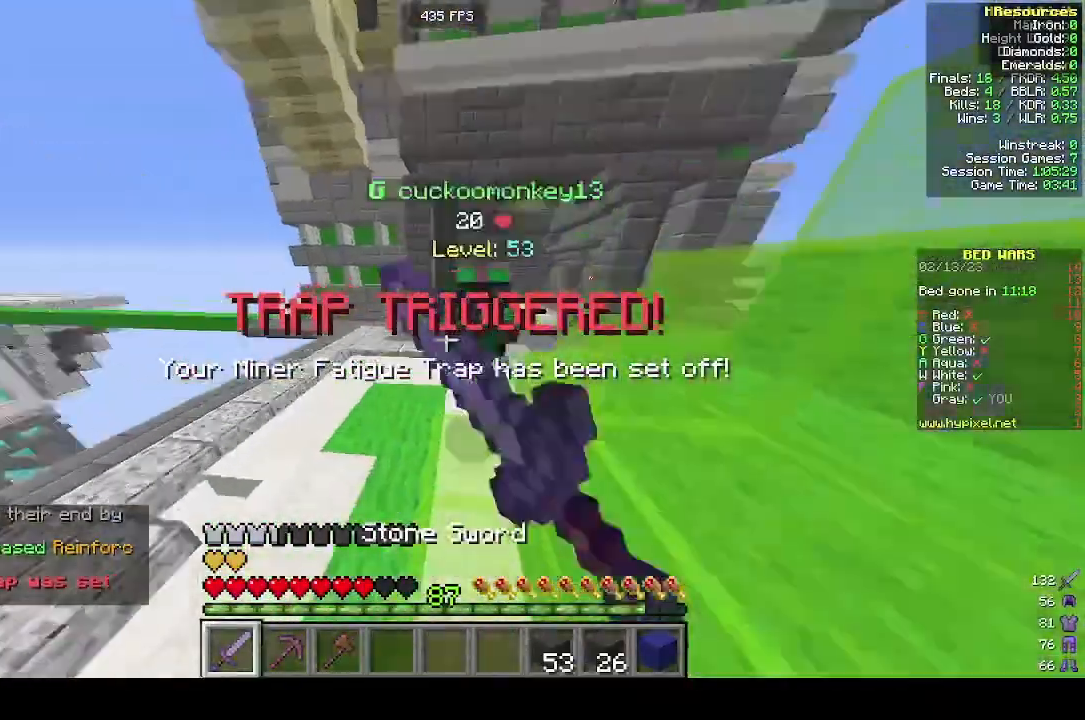
{"keys": ["w"], "mouse": ["left"], "events": [[300, "mouse_left", "up"], [400, "mouse_left", "down"]]}
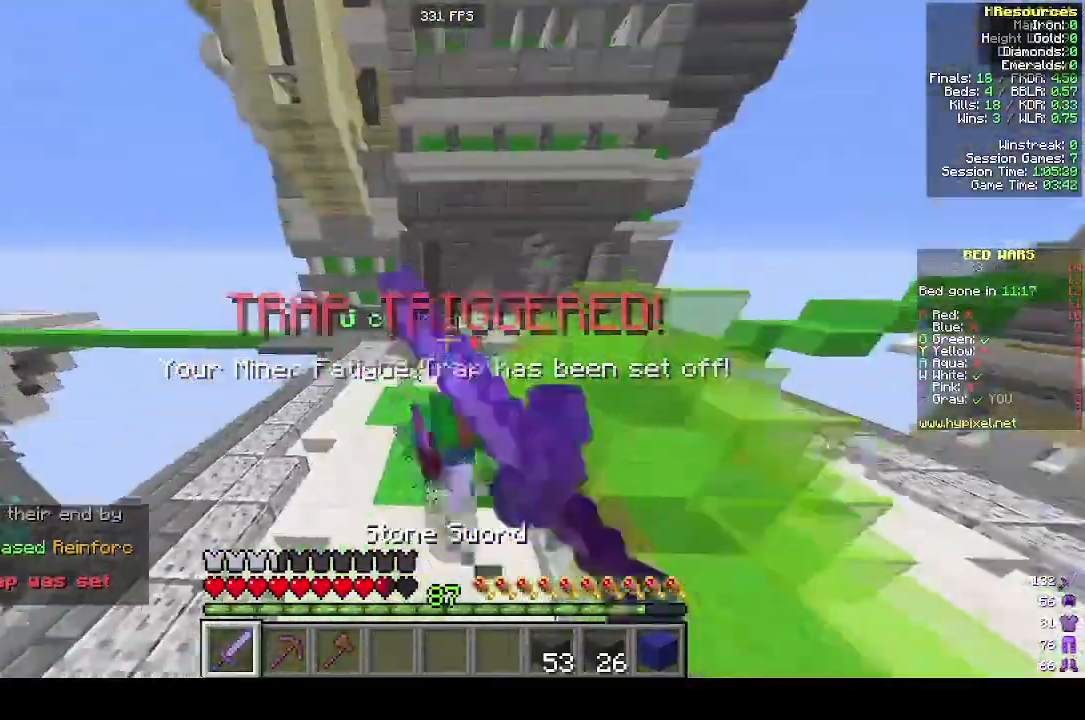
{"keys": ["w"], "mouse": ["left"], "events": []}
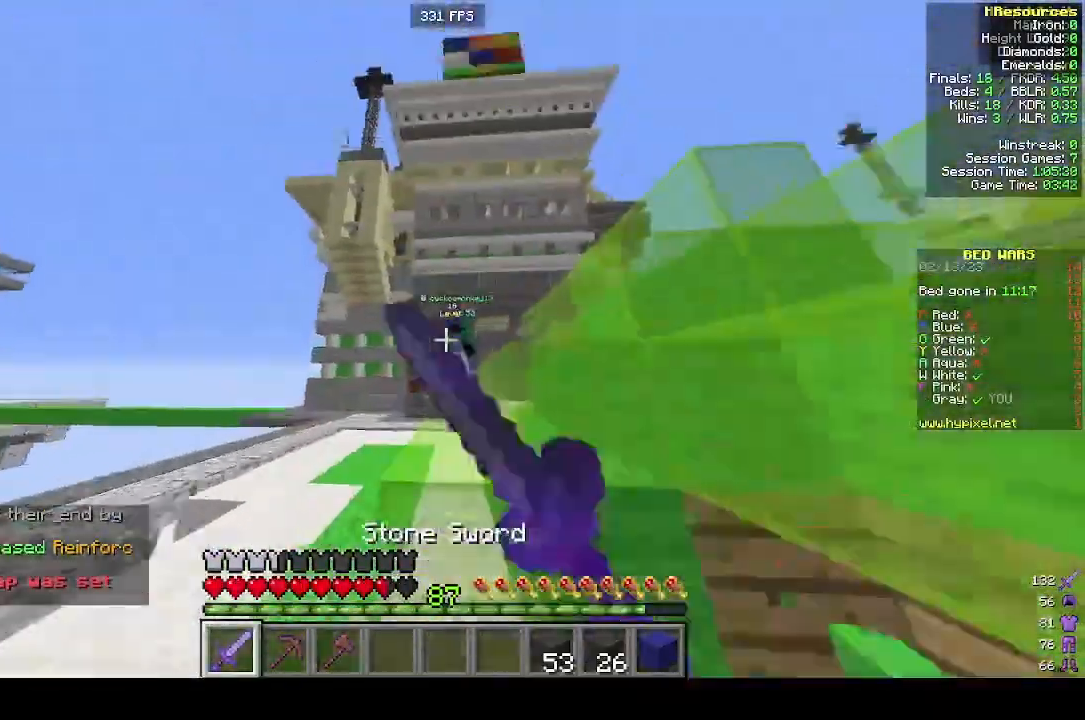
{"keys": ["w"], "mouse": ["left"], "events": [[400, "mouse_left", "up"], [500, "mouse_left", "down"]]}
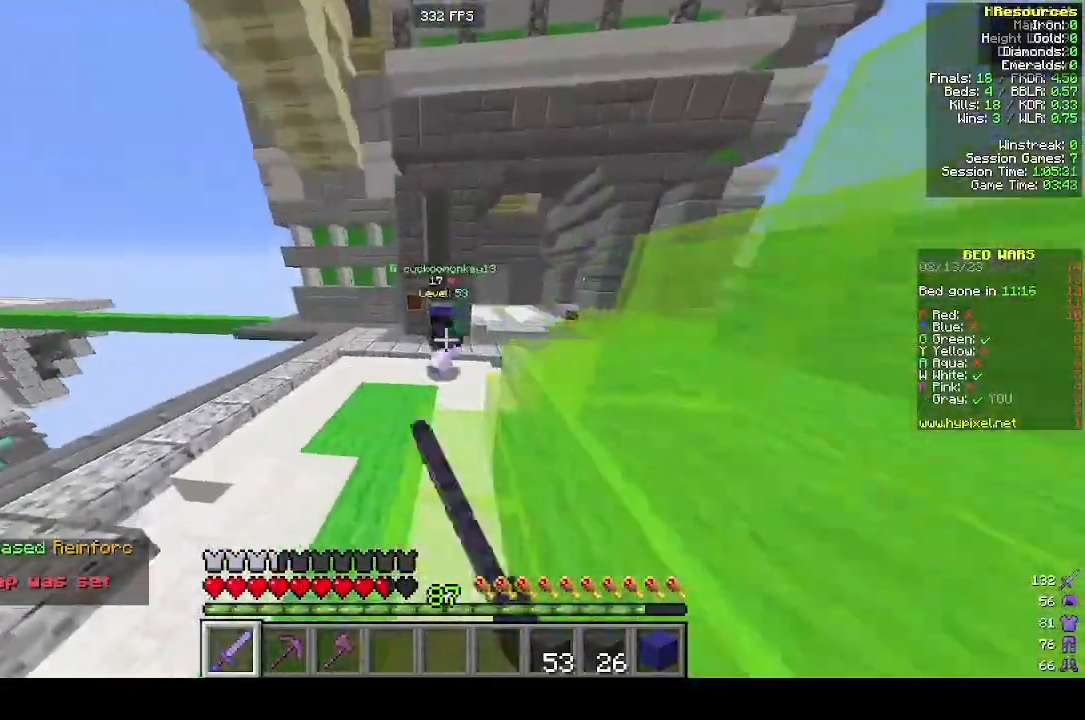
{"keys": ["d", "w"], "mouse": ["left"], "events": [[100, "mouse_left", "up"], [200, "mouse_left", "down"], [300, "d", "down"], [300, "mouse_left", "up"], [367, "mouse_left", "down"]]}
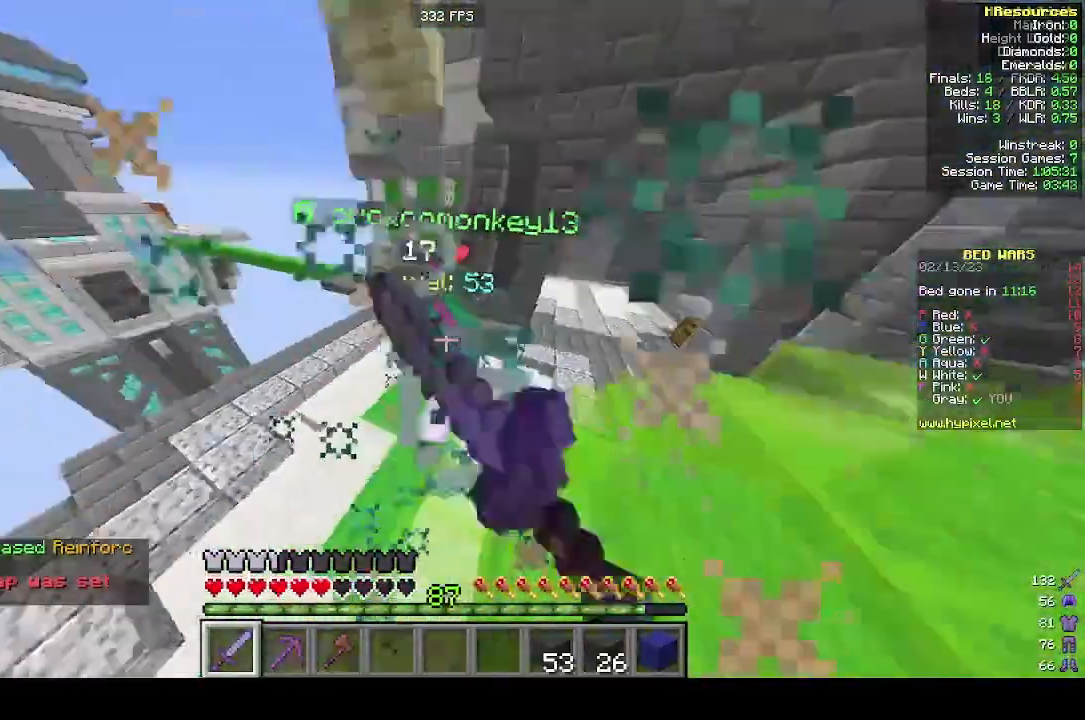
{"keys": ["w"], "mouse": [], "events": [[100, "d", "up"], [500, "mouse_left", "up"]]}
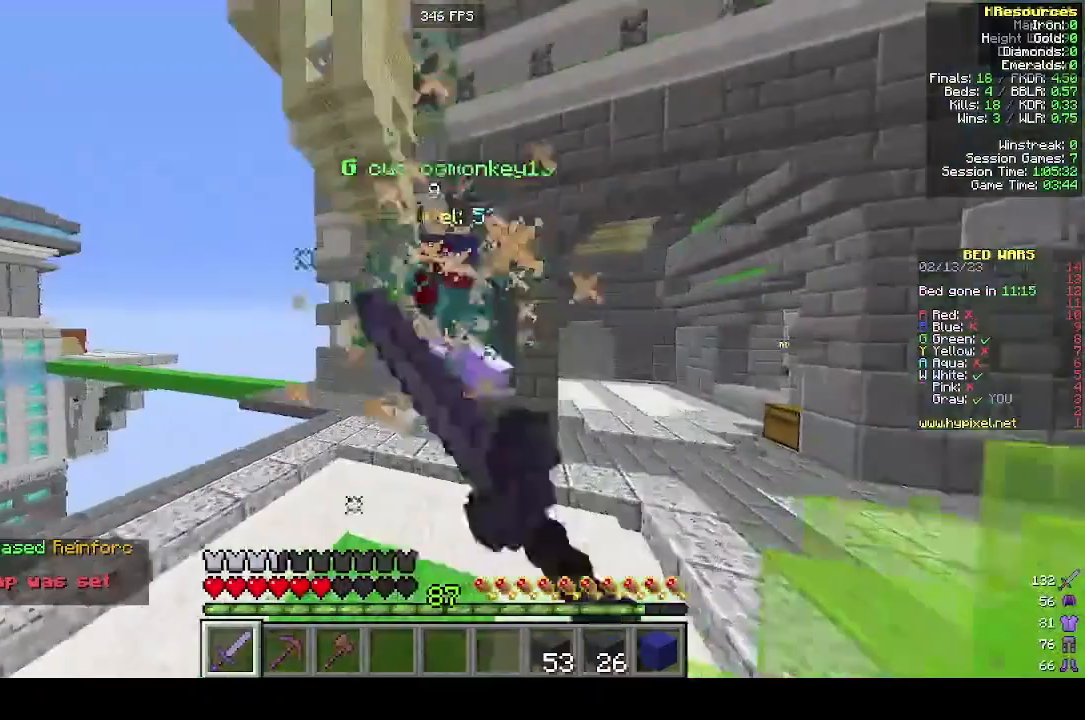
{"keys": ["w"], "mouse": ["left"], "events": [[100, "mouse_left", "down"]]}
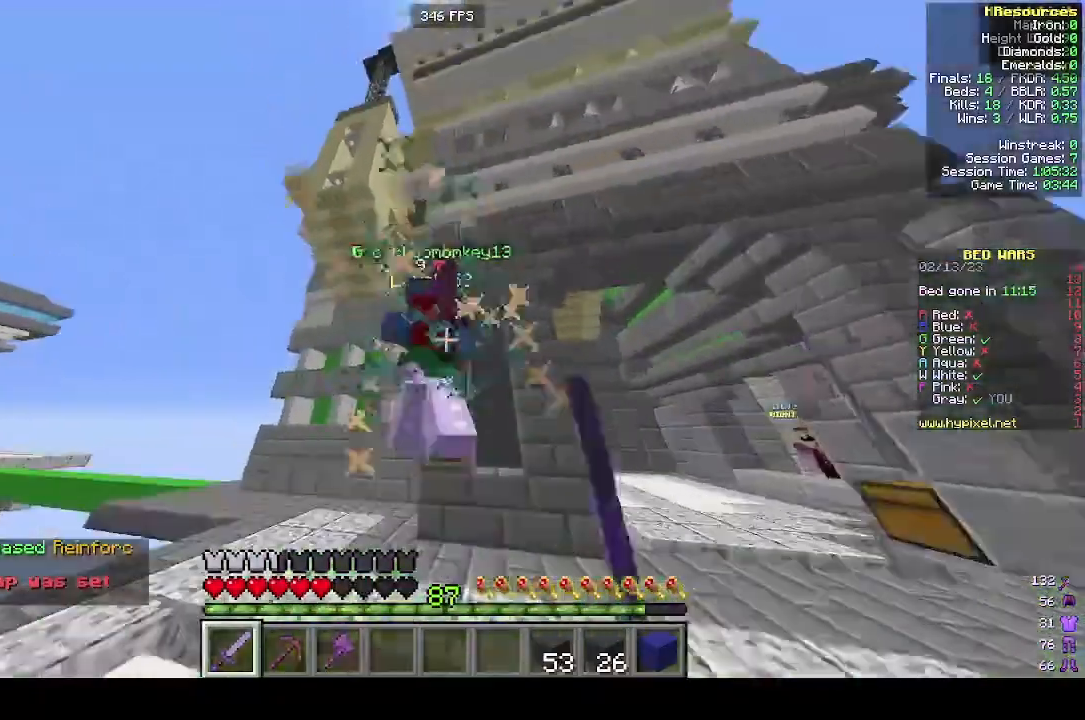
{"keys": ["a", "w"], "mouse": ["left"]}
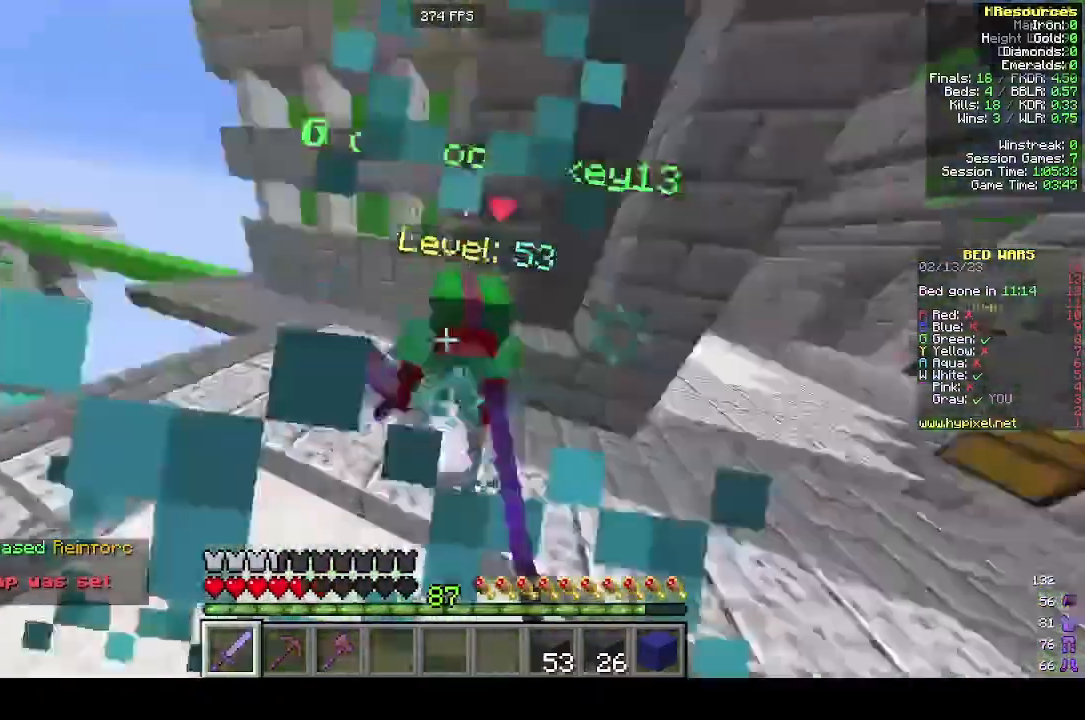
{"keys": ["w"], "mouse": ["left"], "events": [[100, "a", "up"], [100, "d", "down"], [200, "d", "up"]]}
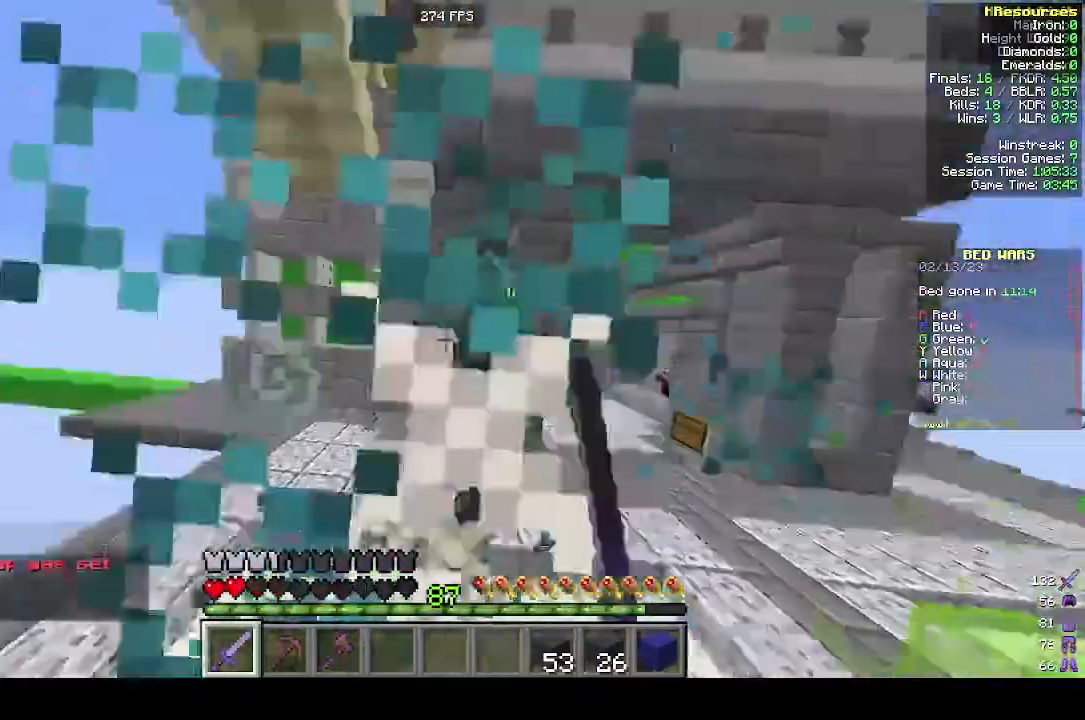
{"keys": ["d", "w"], "mouse": [], "events": [[100, "d", "down"], [100, "w", "up"], [200, "w", "down"], [400, "mouse_left", "up"]]}
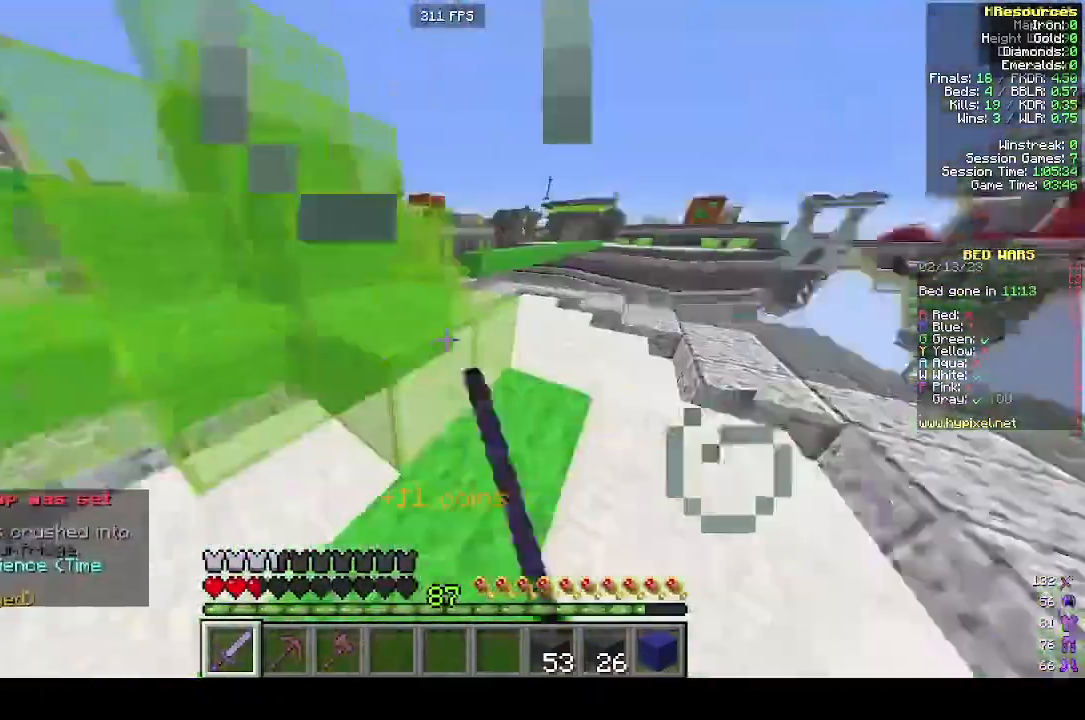
{"keys": ["d", "w"], "mouse": [], "events": []}
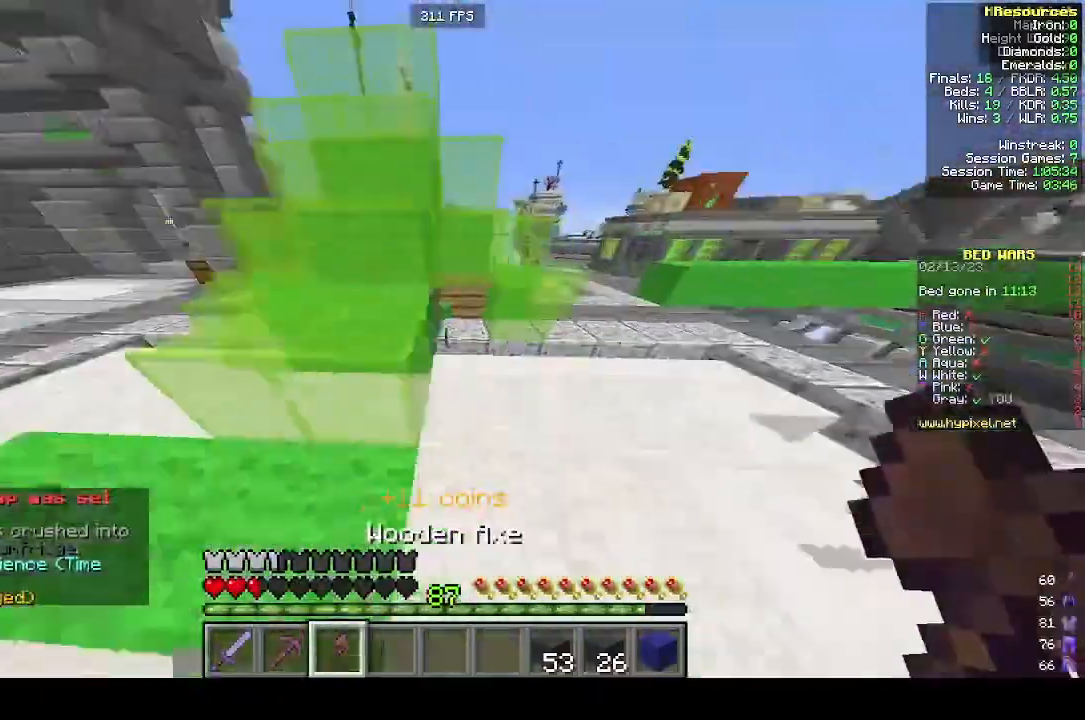
{"keys": [], "mouse": ["left"], "events": [[200, "mouse_left", "down"], [300, "d", "up"], [300, "w", "up"]]}
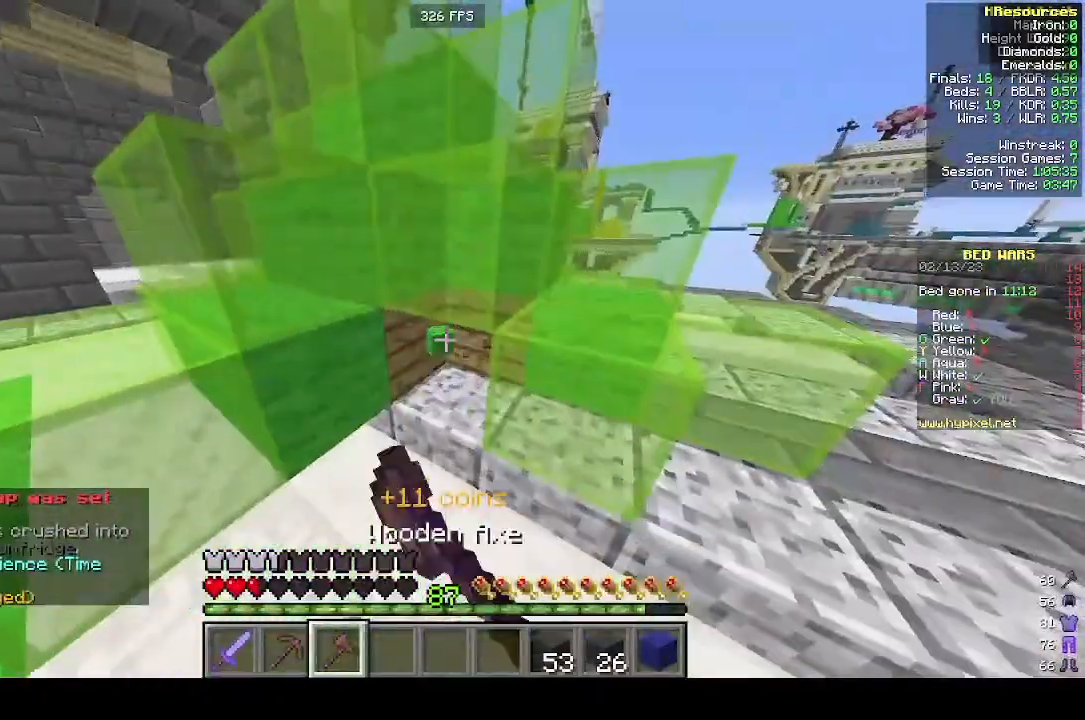
{"keys": [], "mouse": ["left"], "events": []}
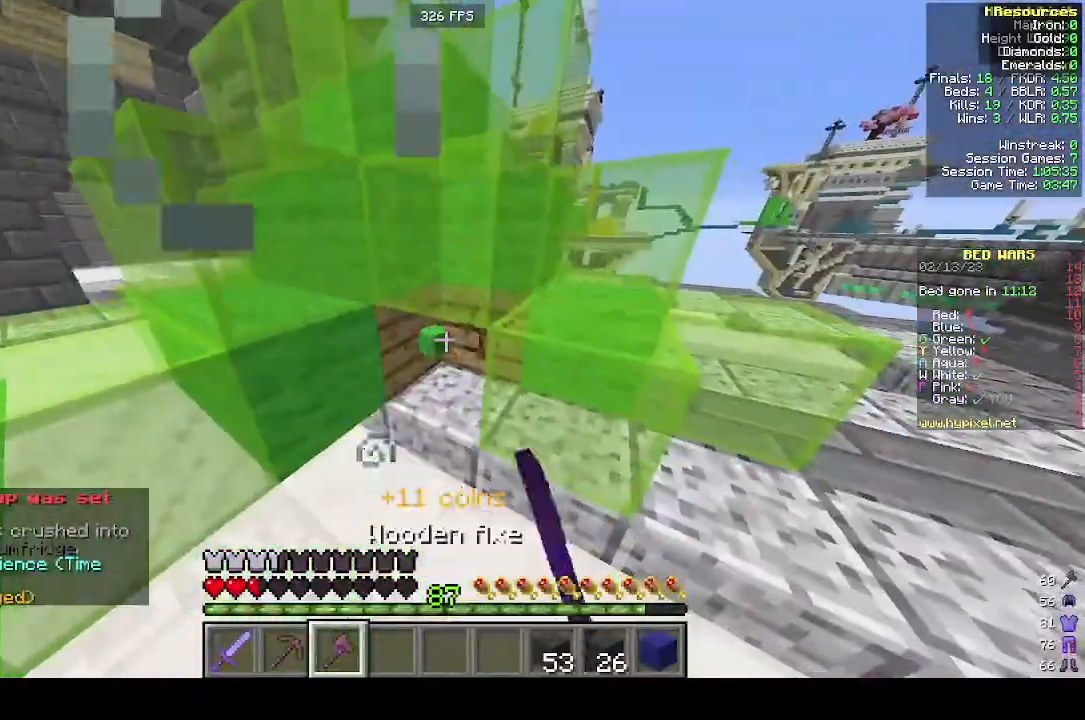
{"keys": [], "mouse": ["left"], "events": []}
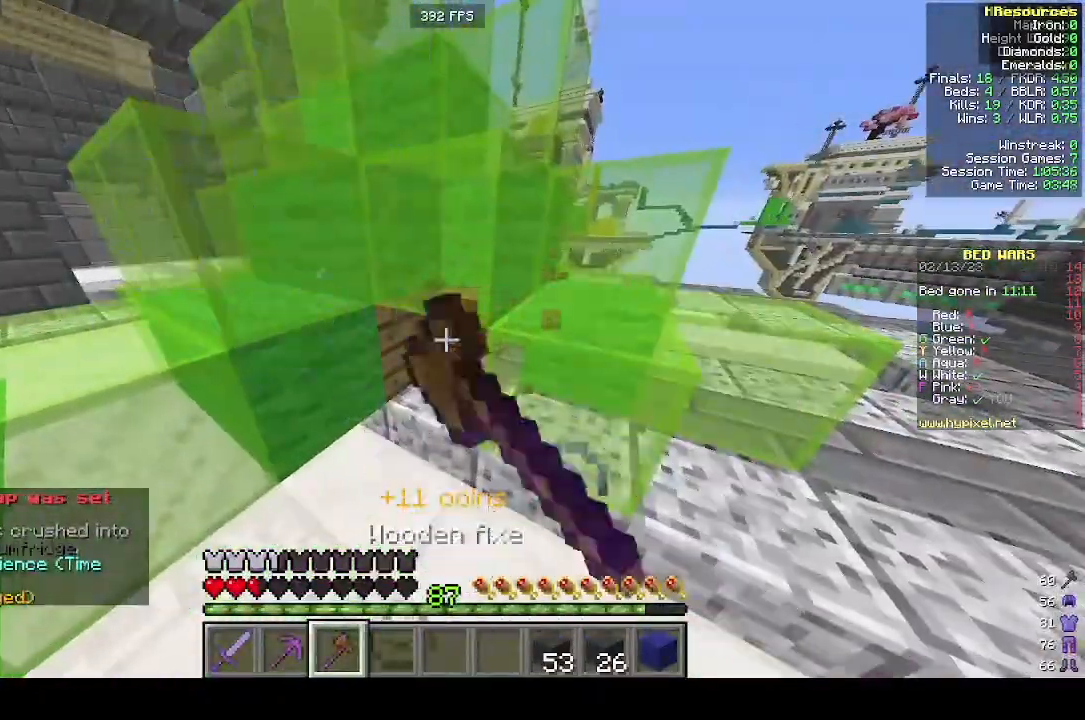
{"keys": ["w"], "mouse": ["left"], "events": [[500, "w", "down"]]}
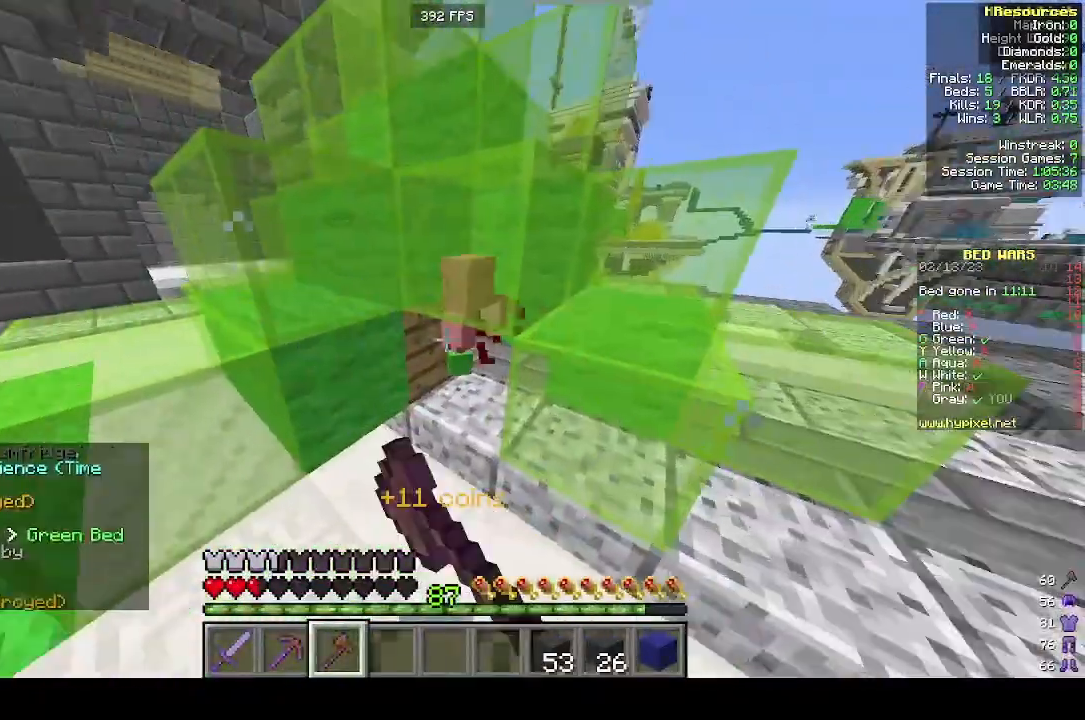
{"keys": ["w"], "mouse": [], "events": [[100, "mouse_left", "up"], [200, "a", "down"], [300, "a", "up"]]}
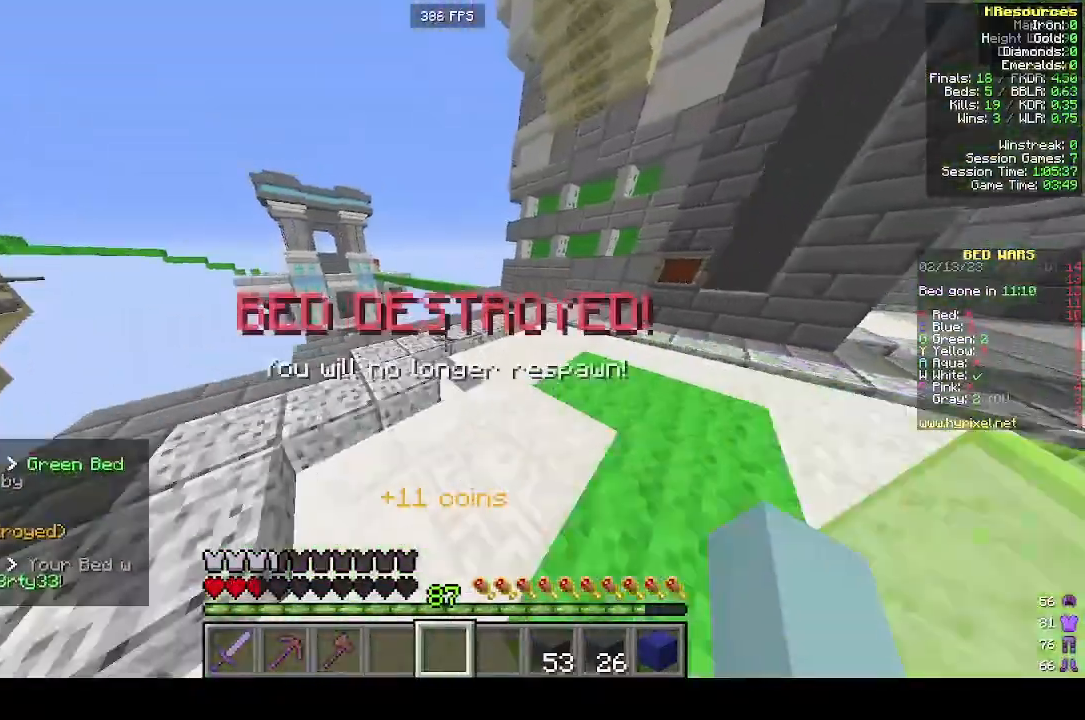
{"keys": ["d", "w"], "mouse": [], "events": [[300, "d", "down"]]}
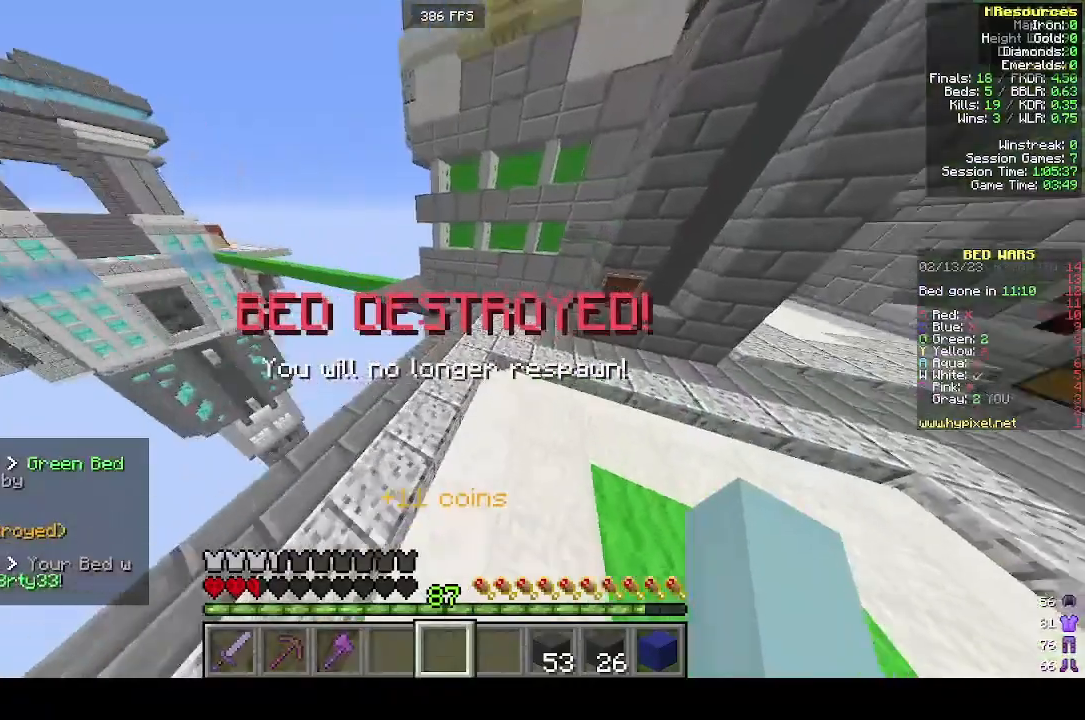
{"keys": ["w"], "mouse": [], "events": [[100, "d", "up"]]}
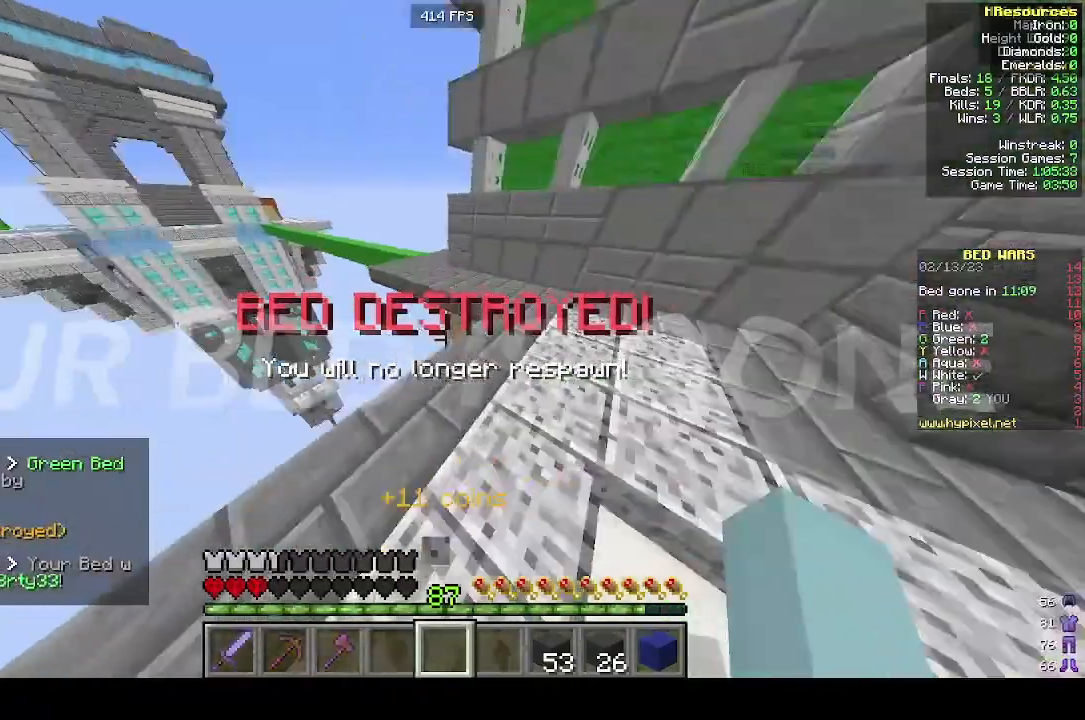
{"keys": ["w"], "mouse": [], "events": []}
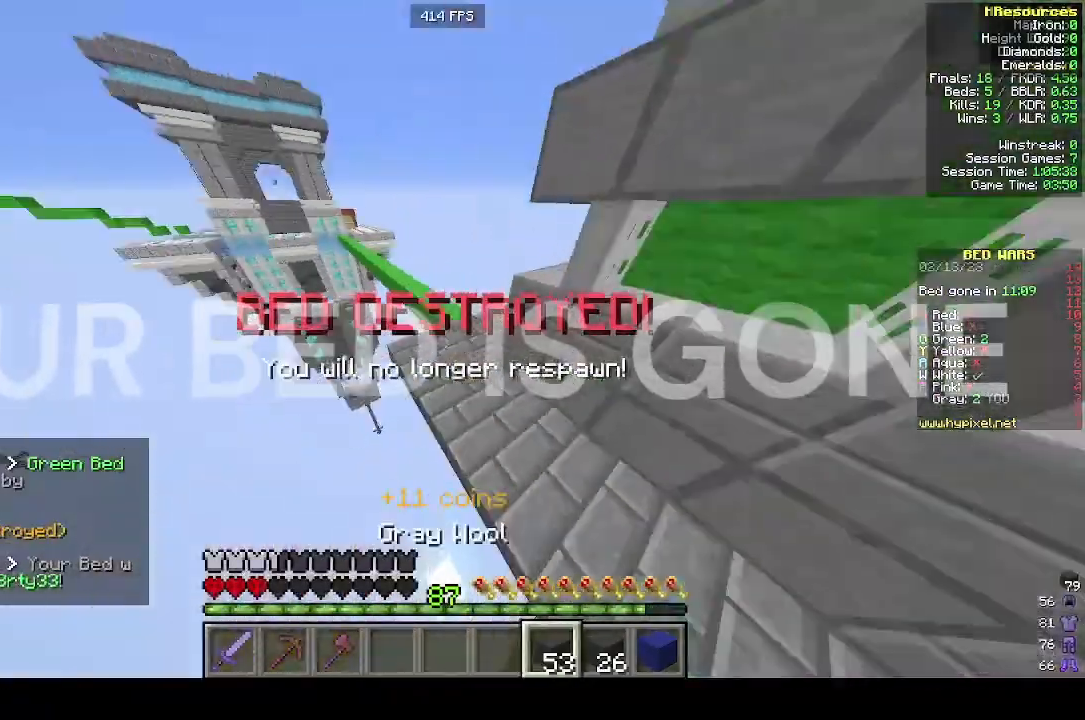
{"keys": ["w"], "mouse": [], "events": []}
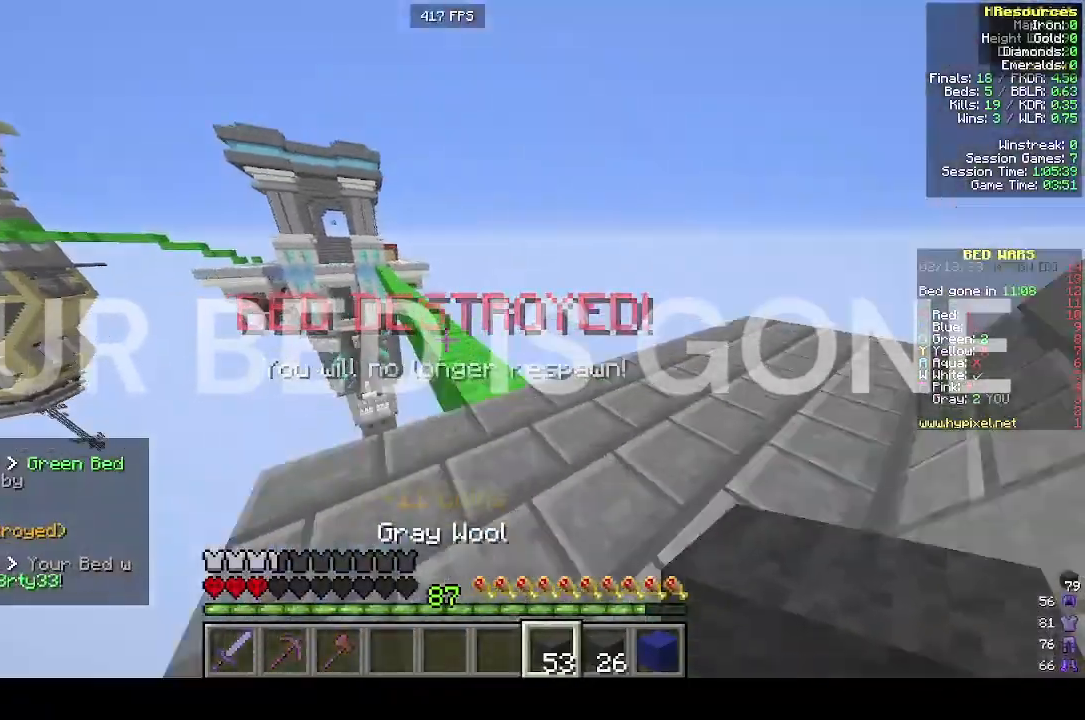
{"keys": ["w"], "mouse": [], "events": [[300, "mouse_left", "down"], [500, "mouse_left", "up"]]}
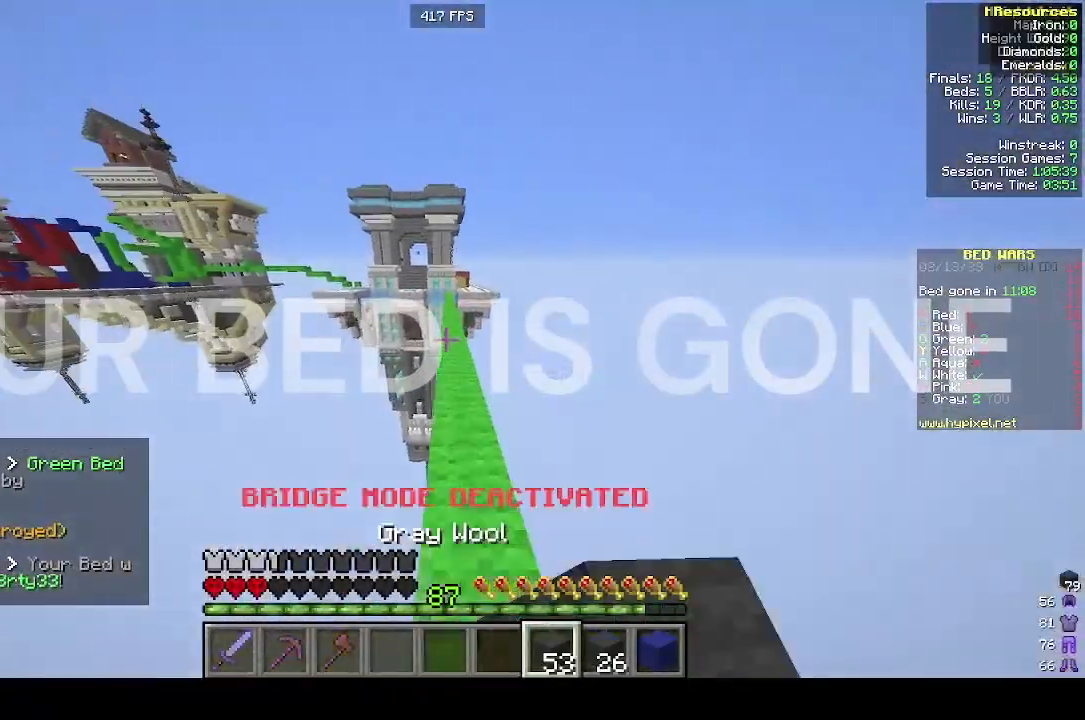
{"keys": ["w"], "mouse": [], "events": [[200, "mouse_left", "down"], [300, "mouse_left", "up"]]}
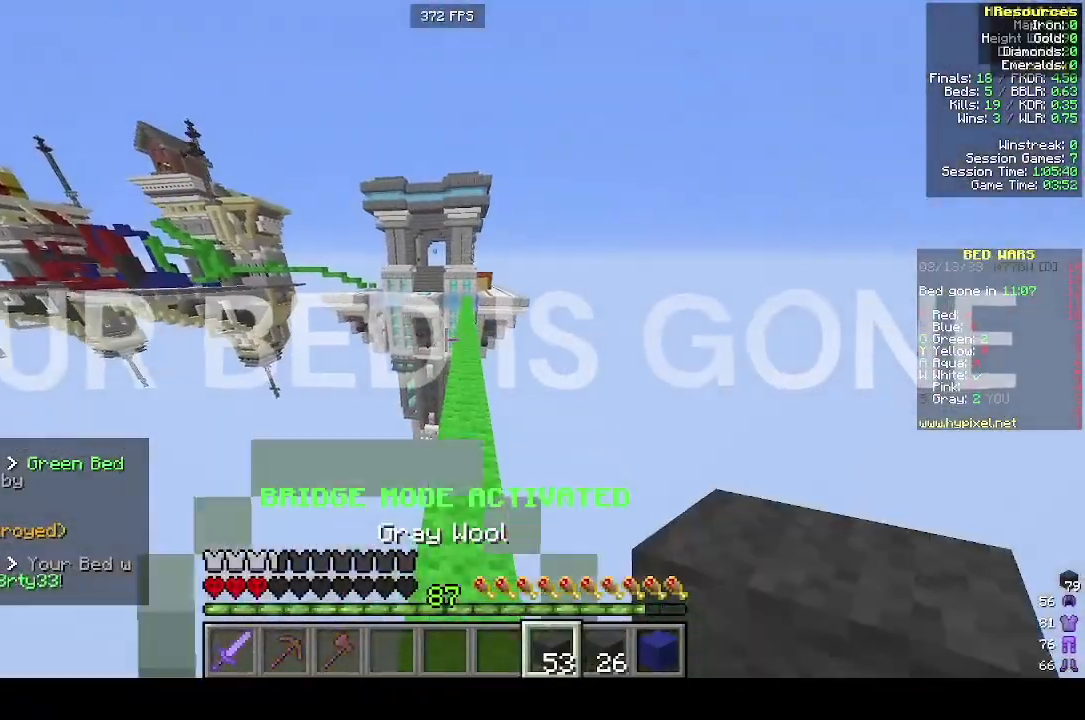
{"keys": ["s"], "mouse": [], "events": [[400, "a", "down"], [400, "w", "up"], [433, "s", "down"], [500, "a", "up"]]}
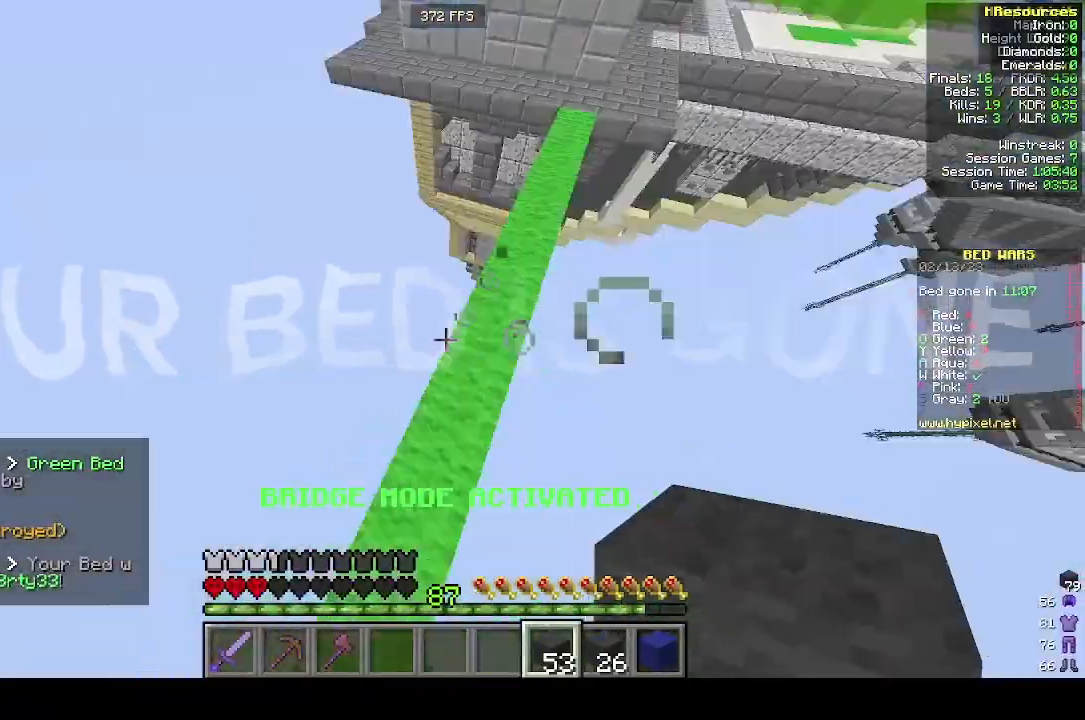
{"keys": ["s"], "mouse": ["right"], "events": [[100, "mouse_right", "down"], [200, "a", "down"], [300, "a", "up"], [400, "d", "down"], [500, "d", "up"]]}